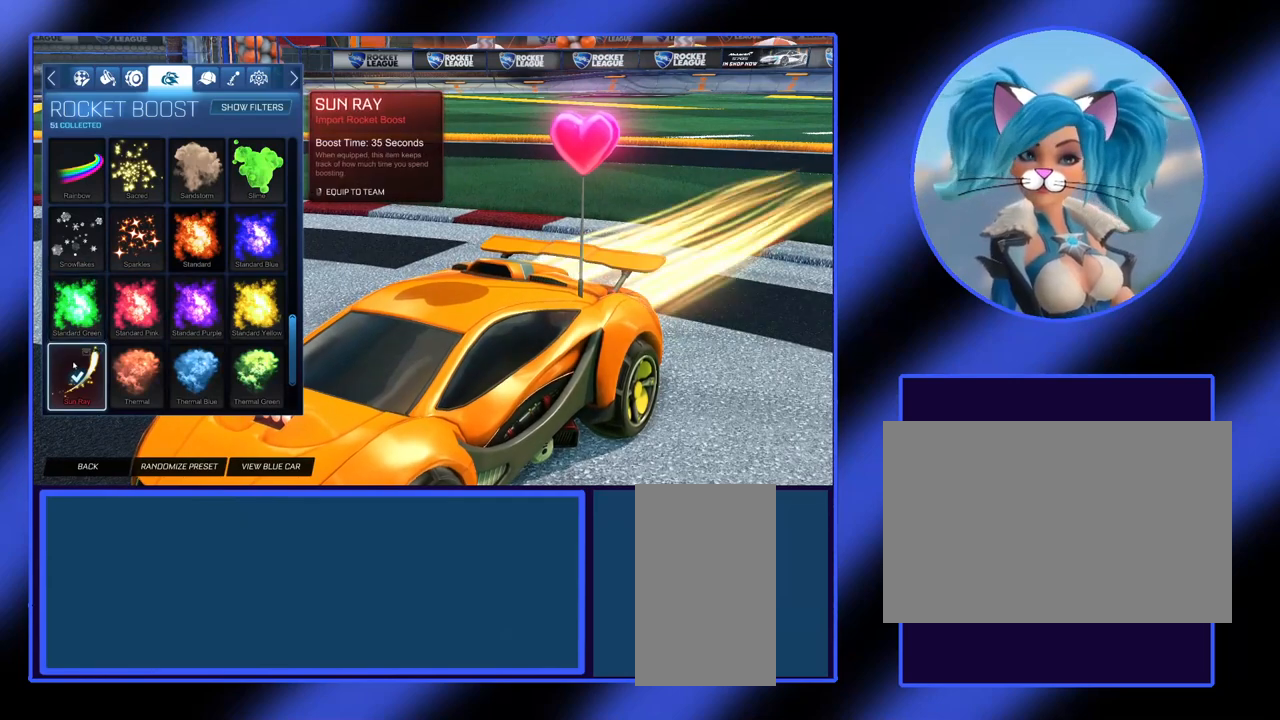
Gameplay with keyboard and mouse; each line is a JSON object with the keys and mouse buttons held at the frame after it. "events" lists presses ("down") and releases ("up") of "a", "alt", "ctrl", "d", "escape", "return", "s", "shift", "space", "tab", "w", "mouse_left", "mouse_wheel", "mouse_right", "mouse_mb4" and "mouse_mb5" between this image and that frame as [ms after this image, input, new state], when the widget could be followed in between. "mouse_left", "mouse_wheel", "mouse_right", "mouse_mb4", "mouse_mb5" = the "left", "wheel", "right", "mb4", "mb5" buttons of the "mouse" list. No other keys are recorded. "wheel" means that the mouse wheel is clicked or scrolled. Not read: mouse_move.
{"keys": [], "mouse": [], "events": [[233, "mouse_left", "down"], [333, "mouse_left", "up"]]}
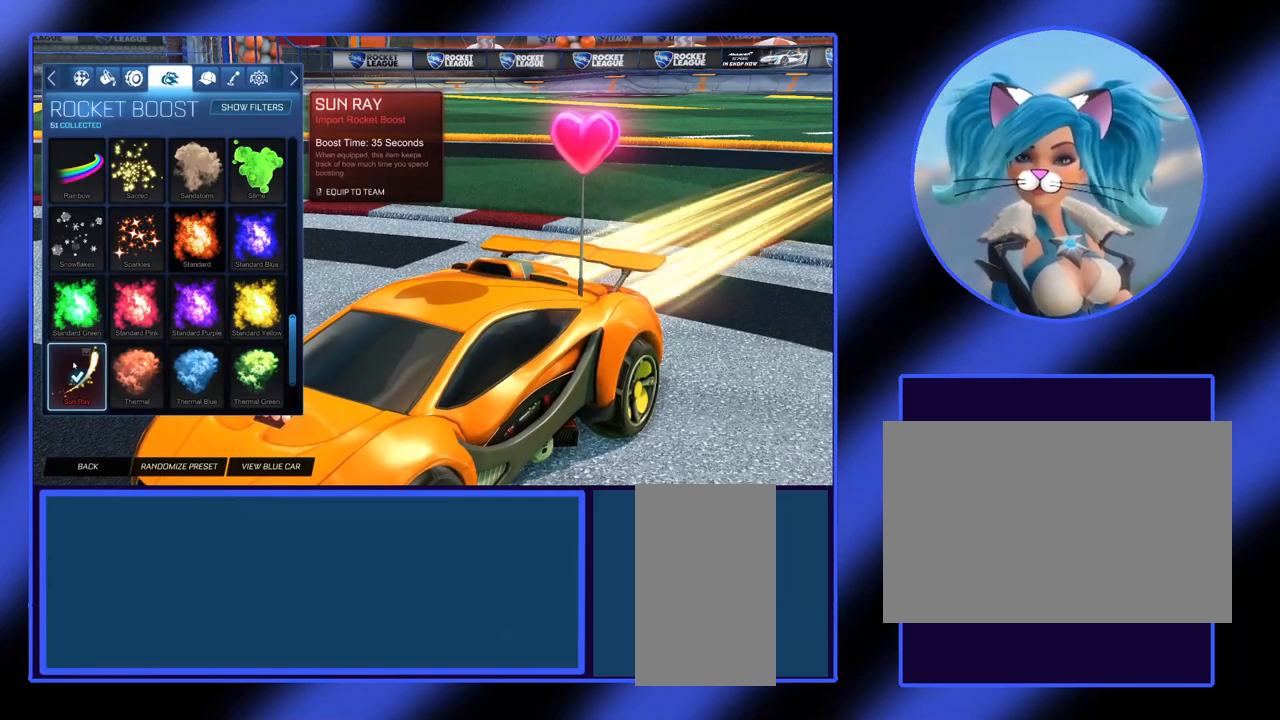
{"keys": [], "mouse": [], "events": []}
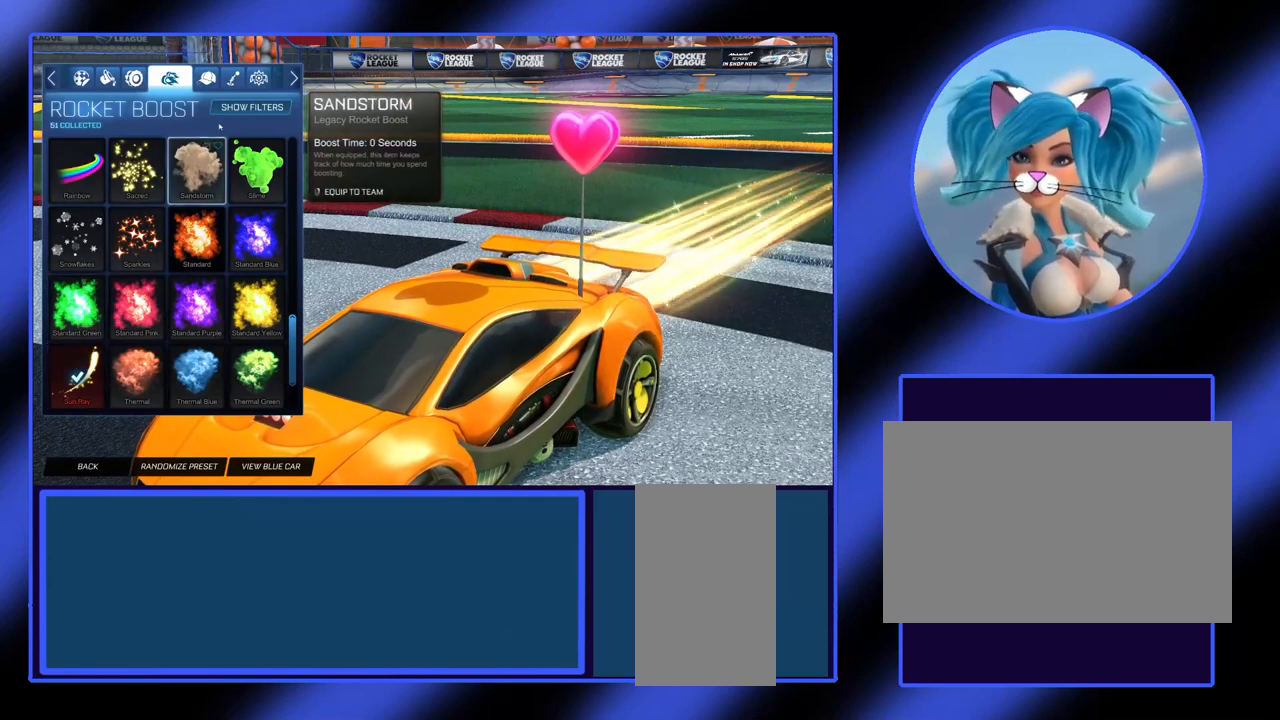
{"keys": [], "mouse": [], "events": []}
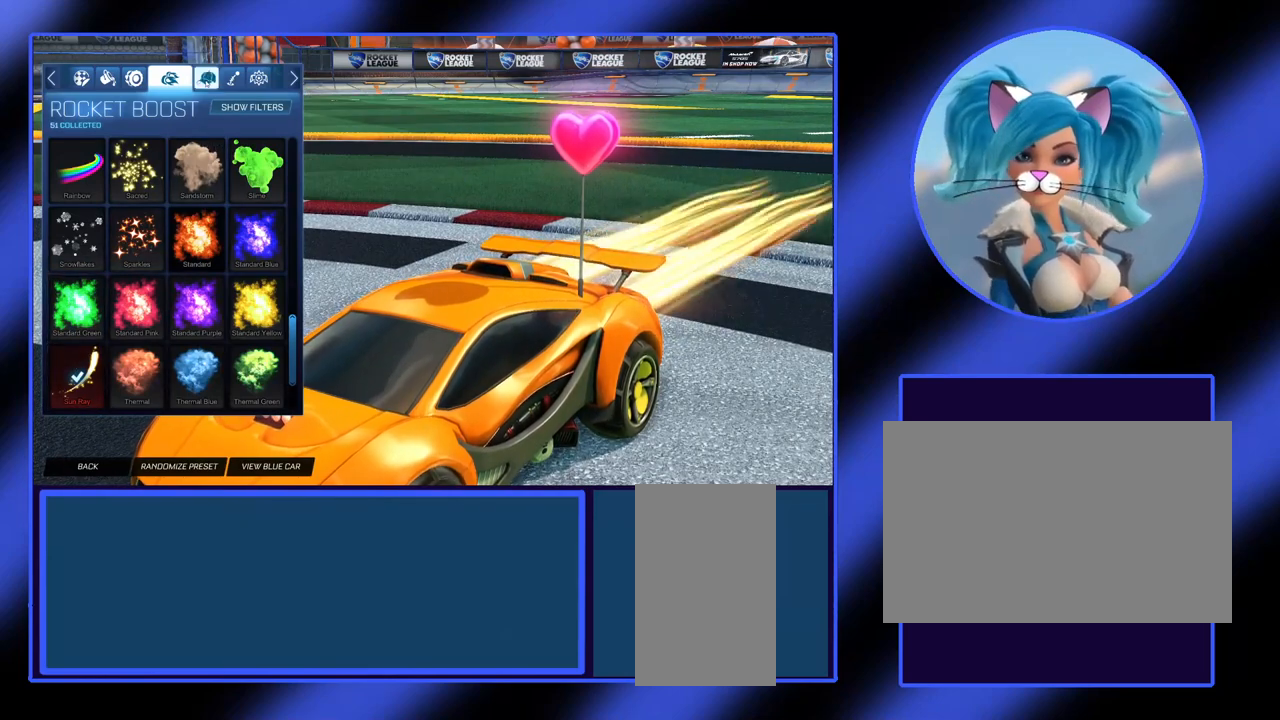
{"keys": [], "mouse": [], "events": [[133, "mouse_left", "down"], [267, "mouse_left", "up"]]}